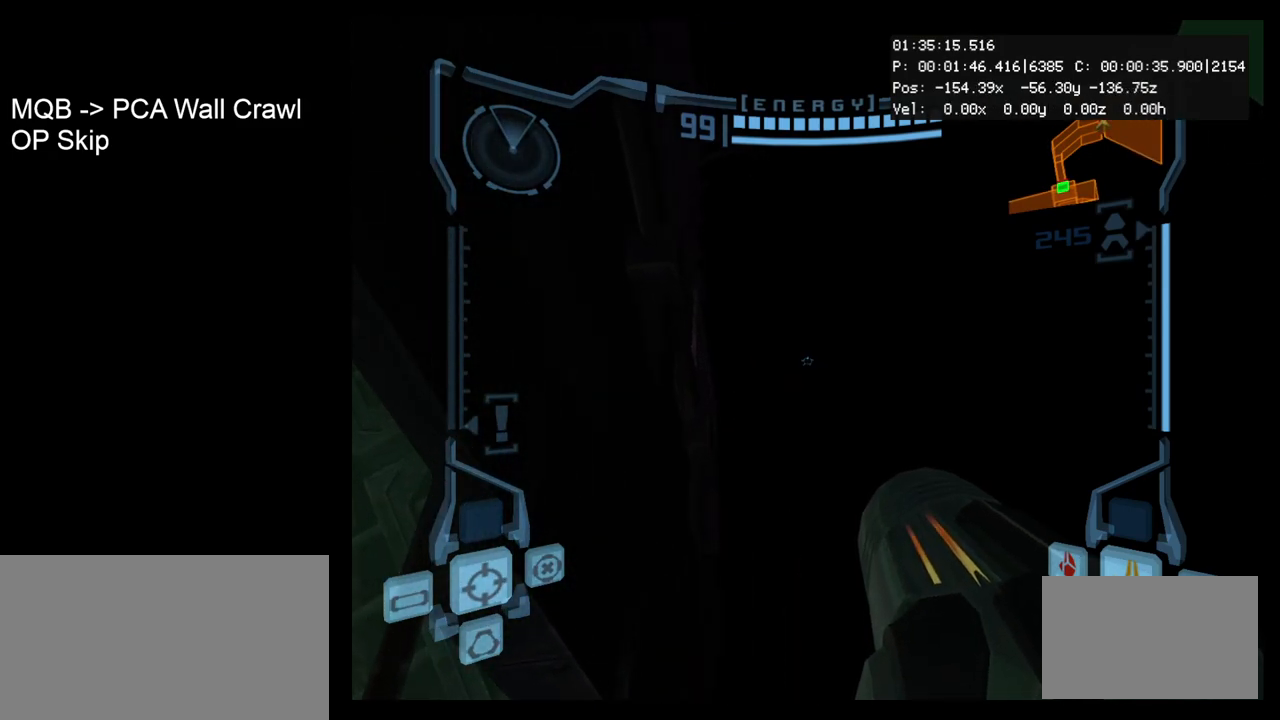
Gameplay with a controller (Nintendo layout); each line is a JSON object with the inputs held at the frame after it. "events" lists button and stick changes between this image and that frame as [ms after this image, input, new state], when the widget could be followed in between. Not read: L3 R3 right_stick.
{"buttons": ["L1"], "left_stick": "center", "events": [[67, "left_stick", "down"], [217, "left_stick", "center"]]}
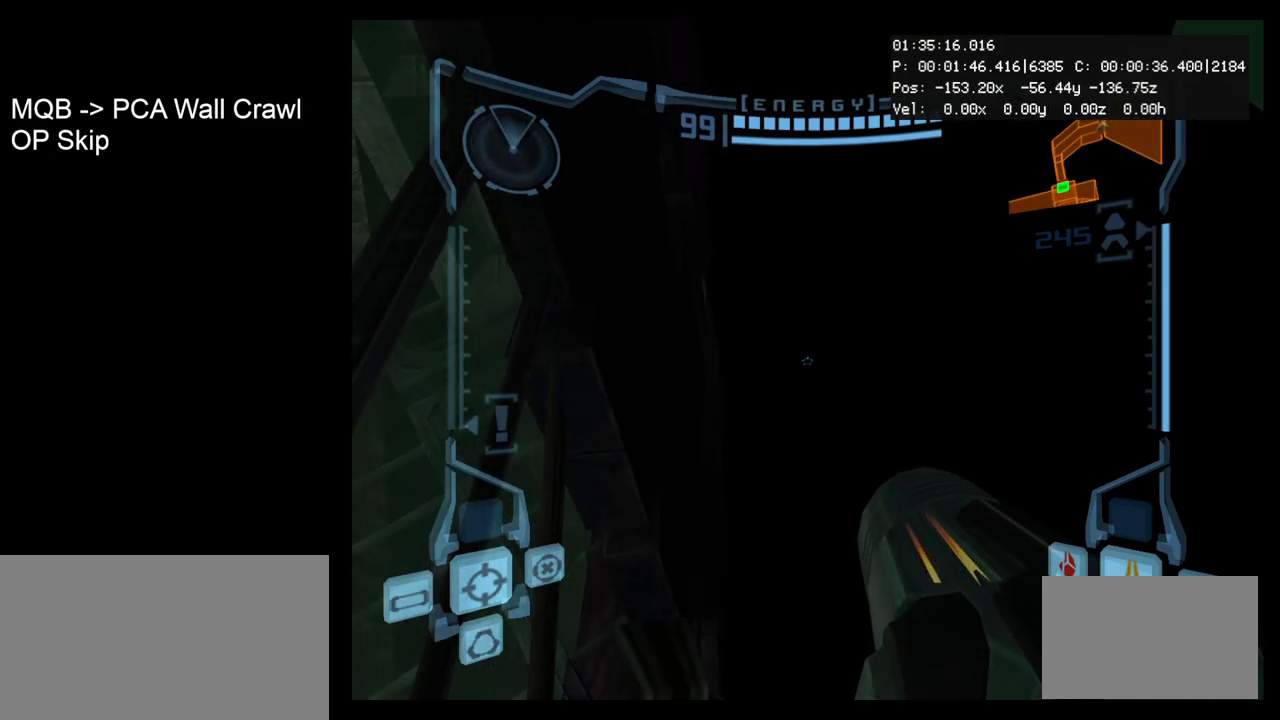
{"buttons": ["L1"], "left_stick": "center", "events": [[100, "B", "down"], [117, "left_stick", "right"], [167, "B", "up"], [167, "left_stick", "center"]]}
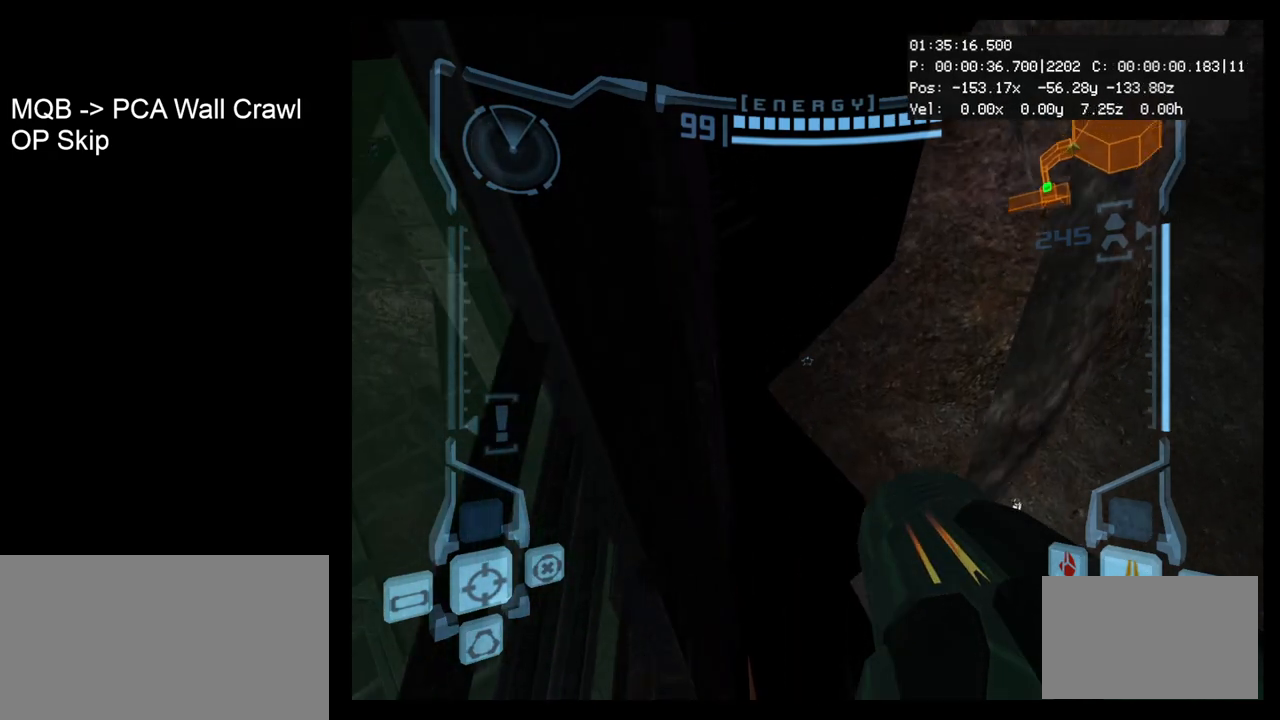
{"buttons": ["L1"], "left_stick": "center", "events": []}
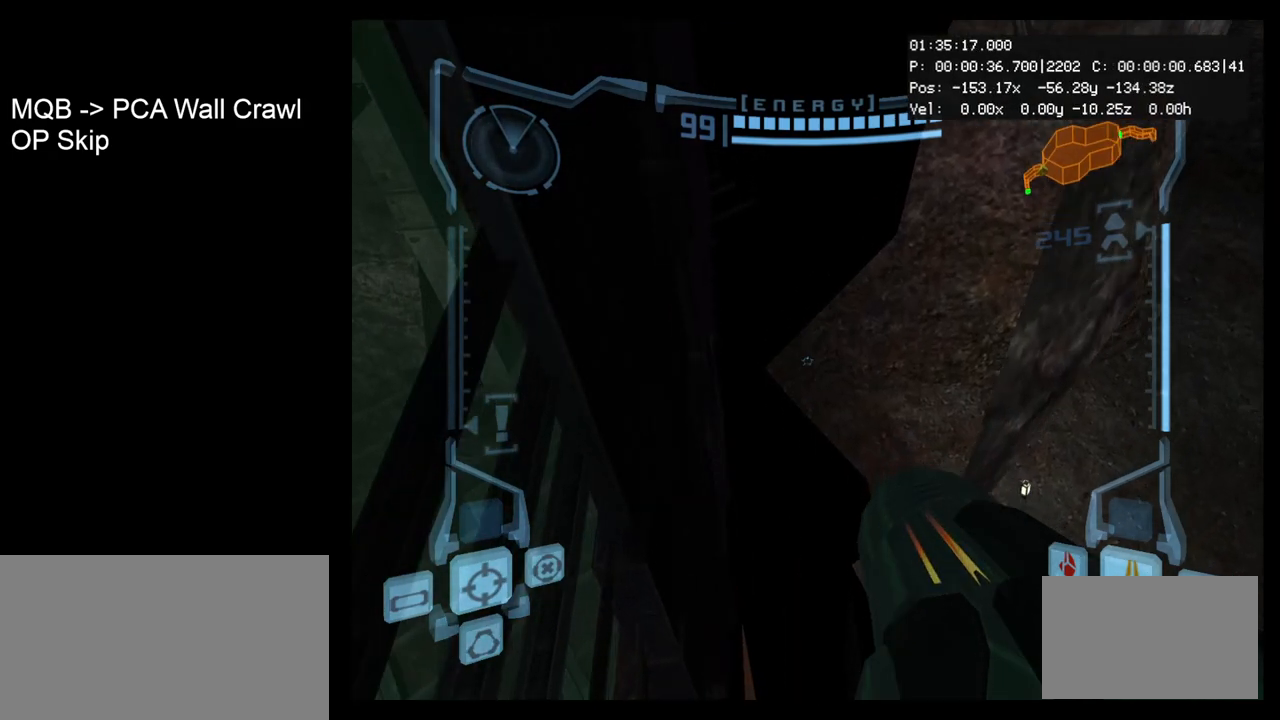
{"buttons": ["B", "L1"], "left_stick": "center", "events": [[417, "B", "down"]]}
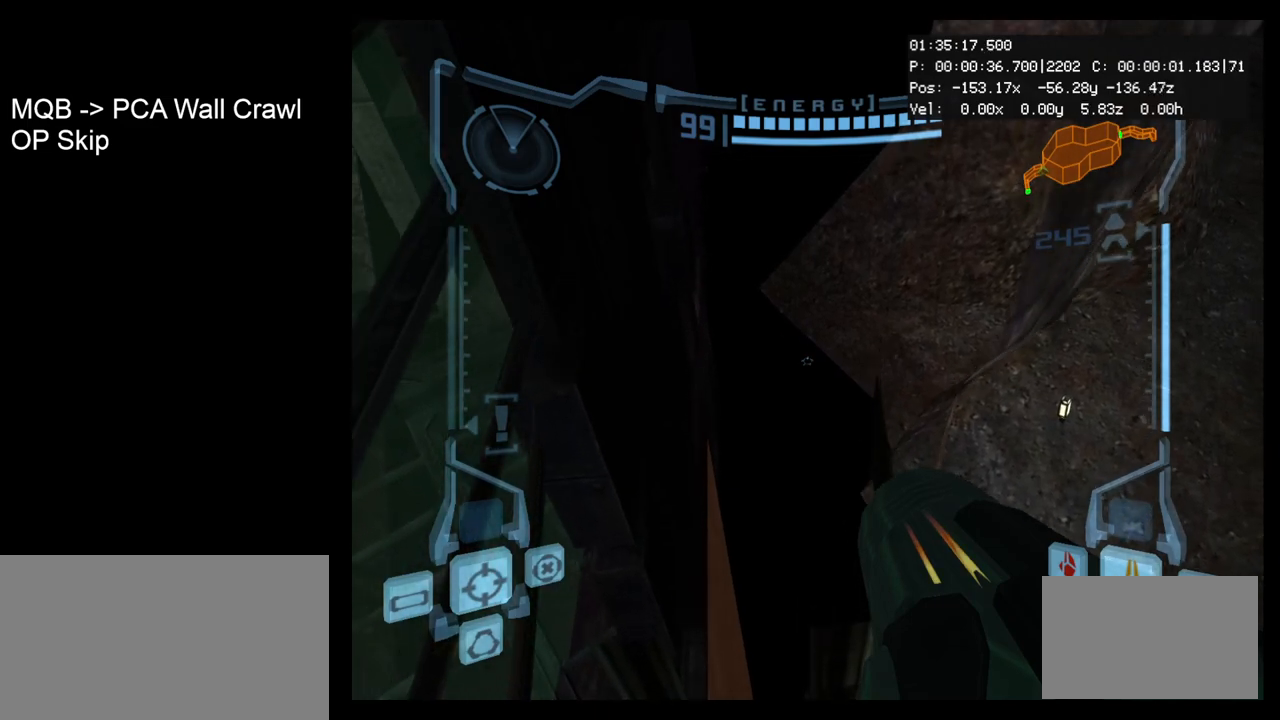
{"buttons": ["B", "L1"], "left_stick": "center", "events": [[50, "B", "up"], [500, "B", "down"]]}
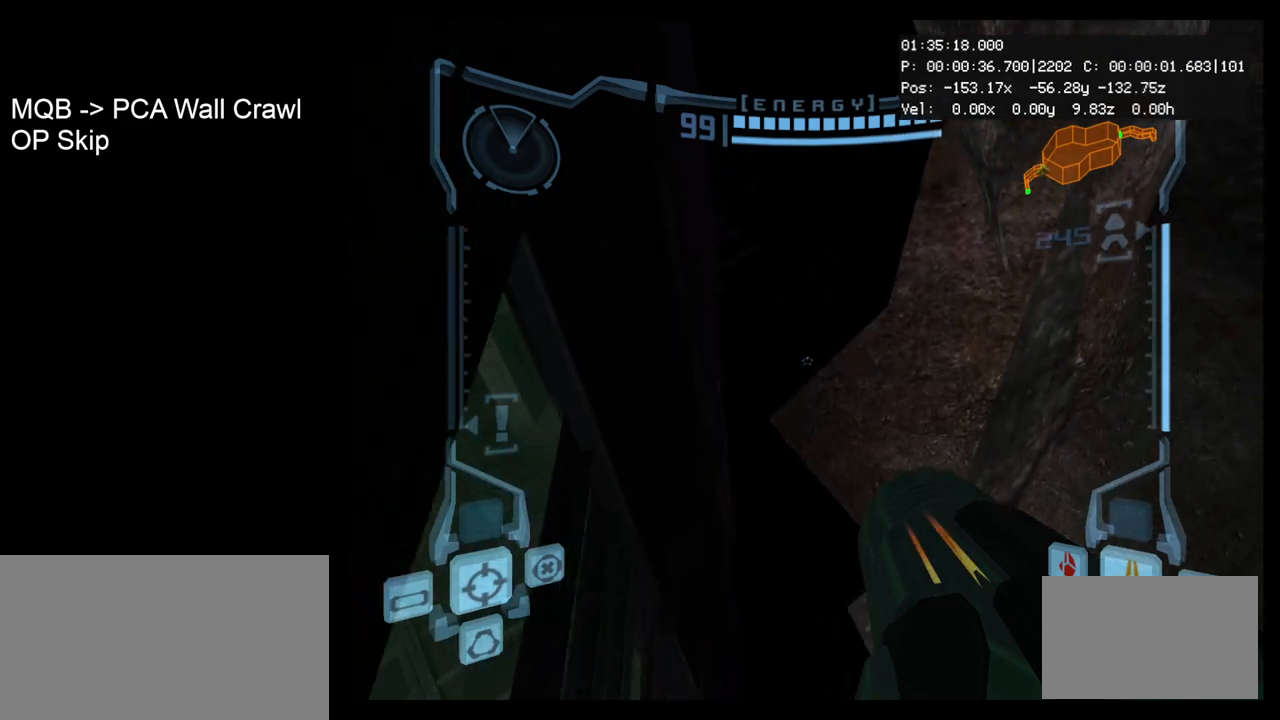
{"buttons": ["L1"], "left_stick": "left", "events": [[183, "B", "up"], [400, "left_stick", "left"]]}
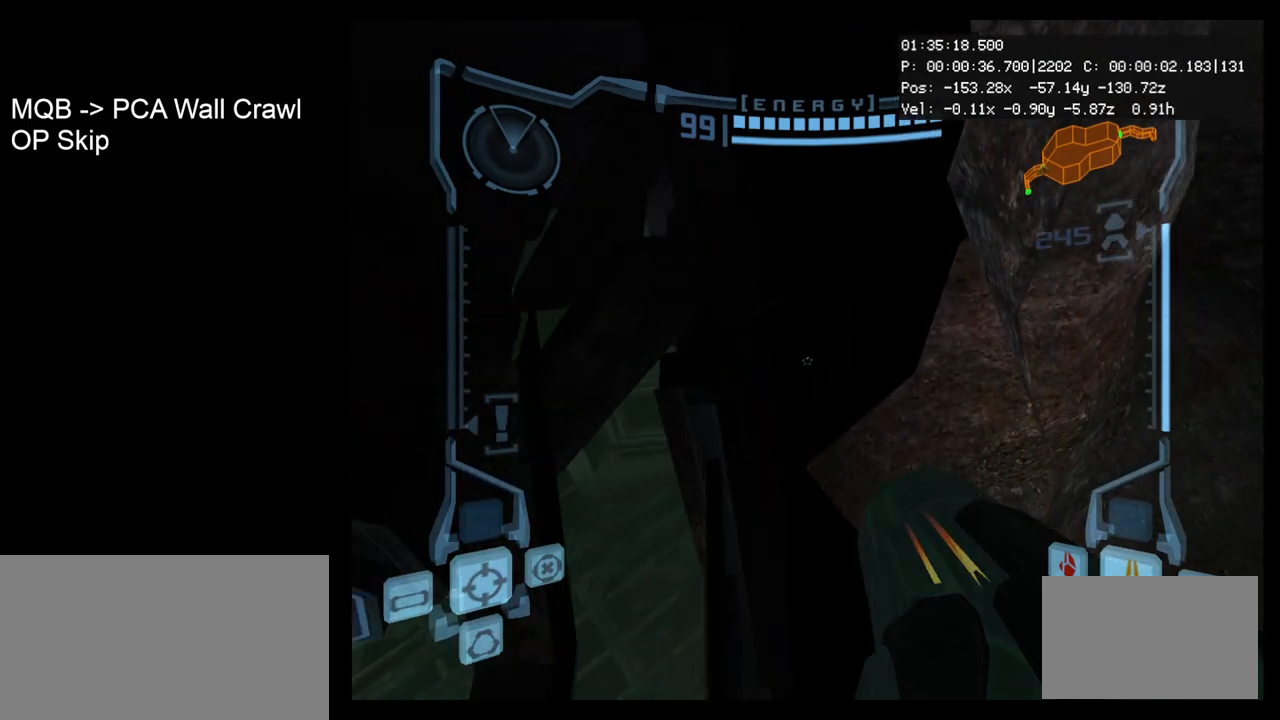
{"buttons": ["L1"], "left_stick": "center", "events": [[17, "left_stick", "center"]]}
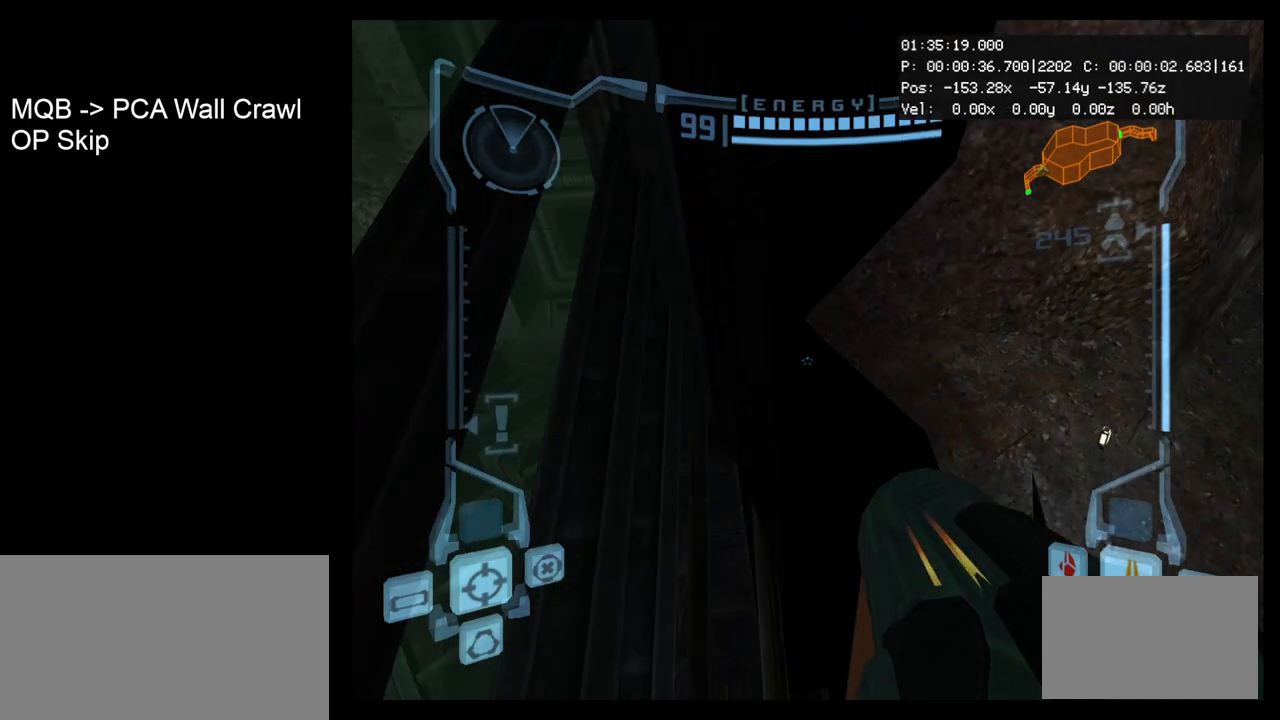
{"buttons": ["L1"], "left_stick": "center", "events": [[350, "B", "down"], [500, "B", "up"]]}
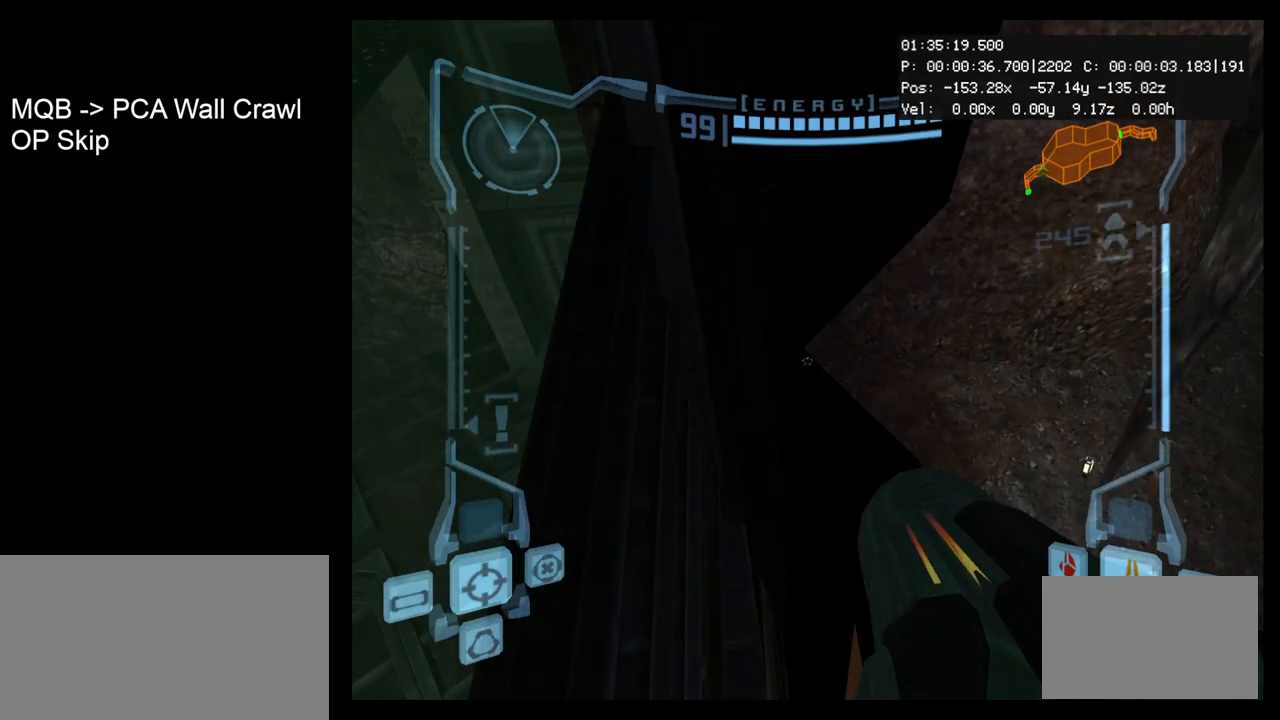
{"buttons": ["L1"], "left_stick": "center", "events": [[383, "B", "down"], [483, "B", "up"]]}
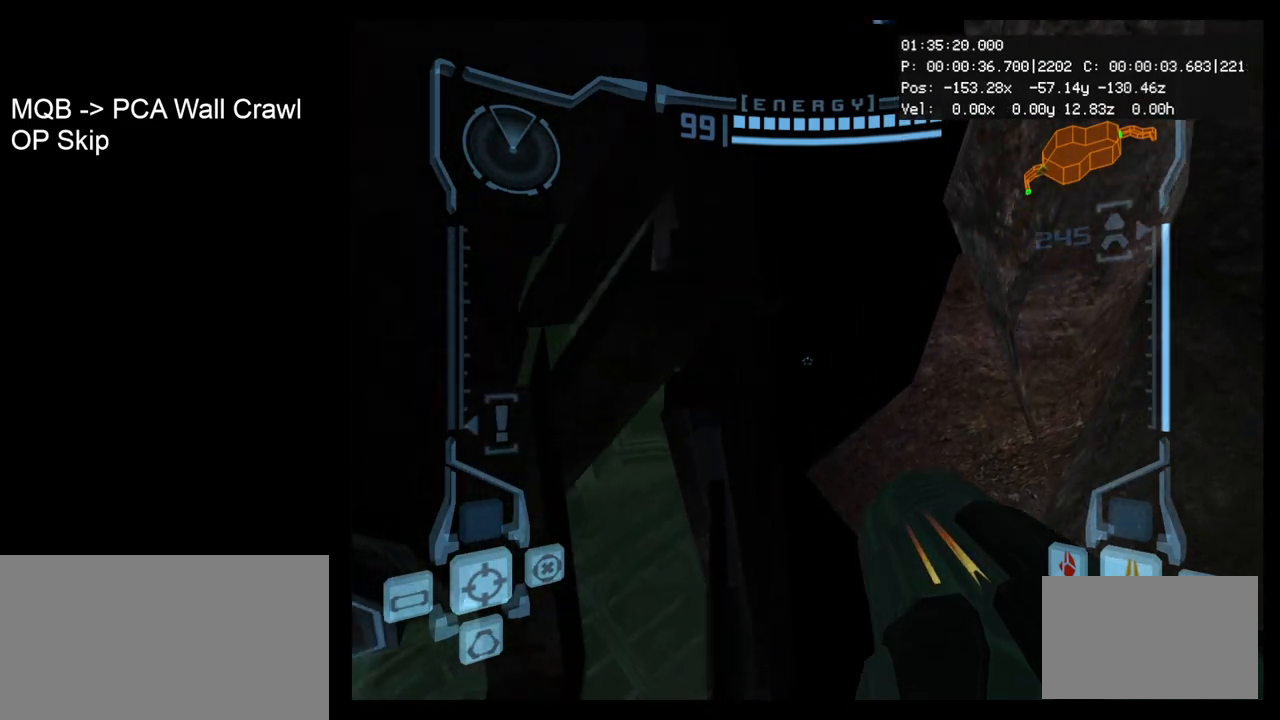
{"buttons": ["L1"], "left_stick": "center", "events": [[183, "left_stick", "left"], [350, "left_stick", "center"]]}
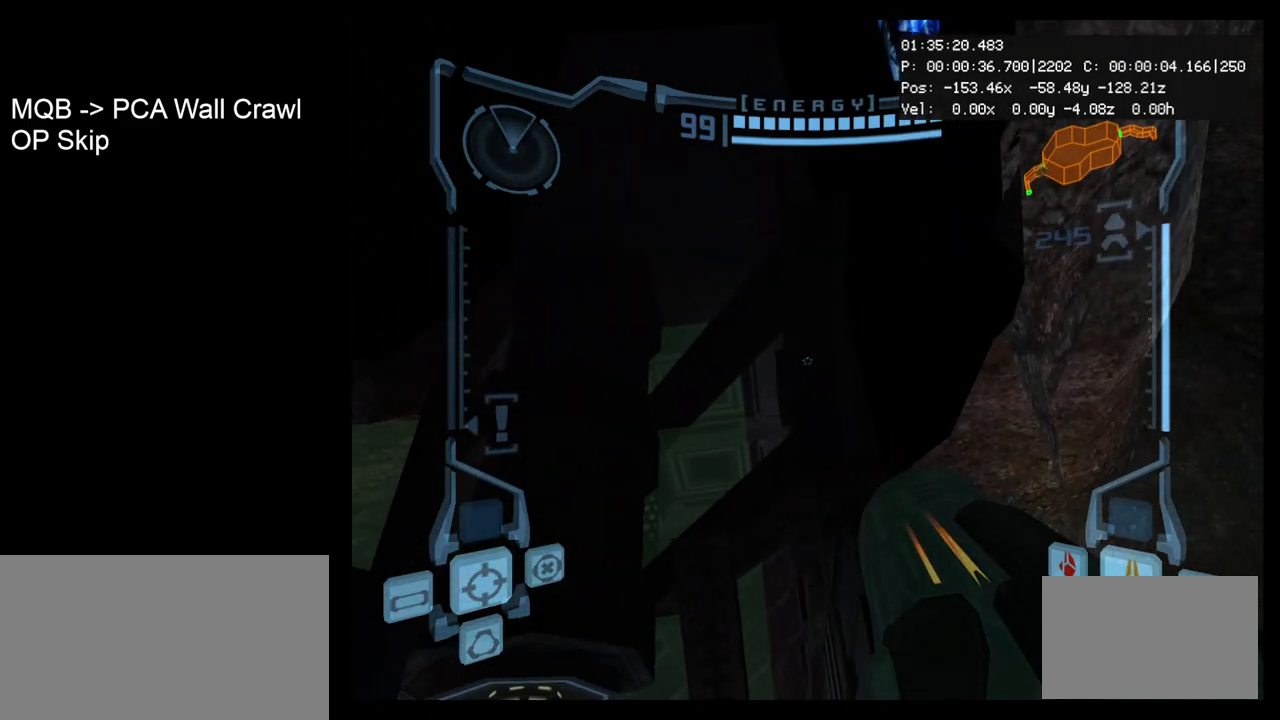
{"buttons": ["L1"], "left_stick": "center", "events": []}
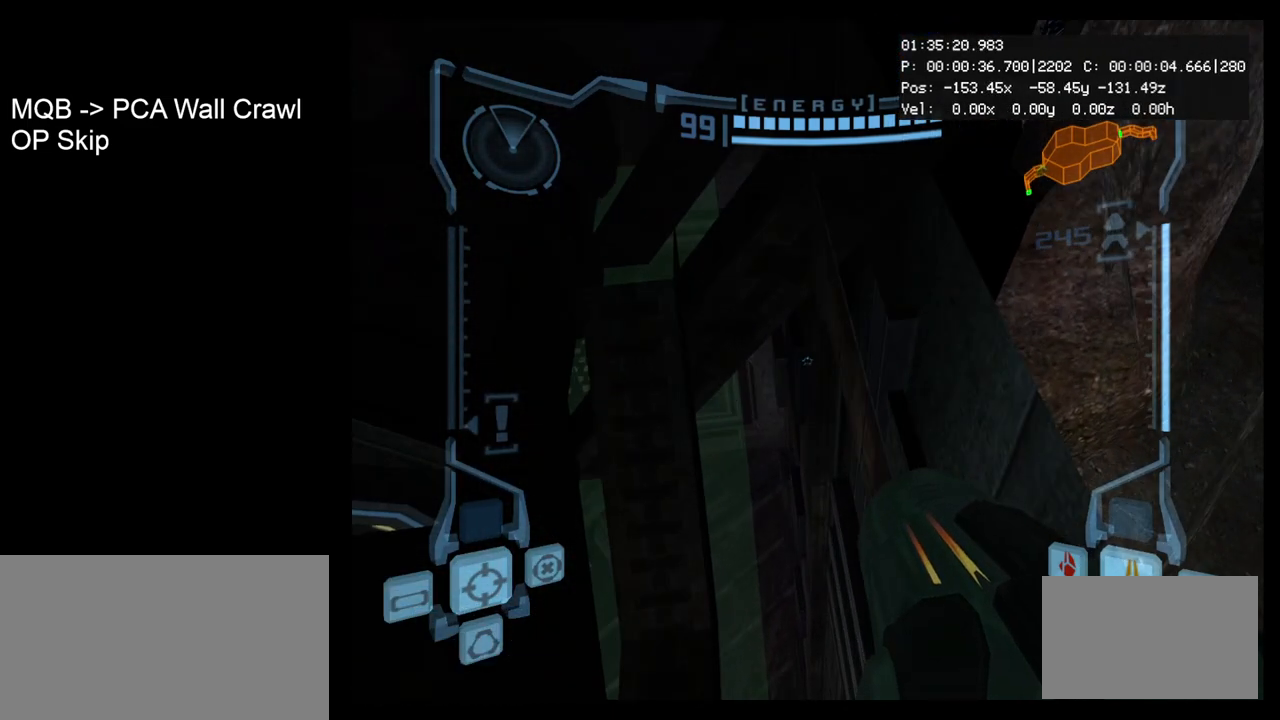
{"buttons": ["L1"], "left_stick": "center", "events": [[200, "B", "down"], [367, "B", "up"]]}
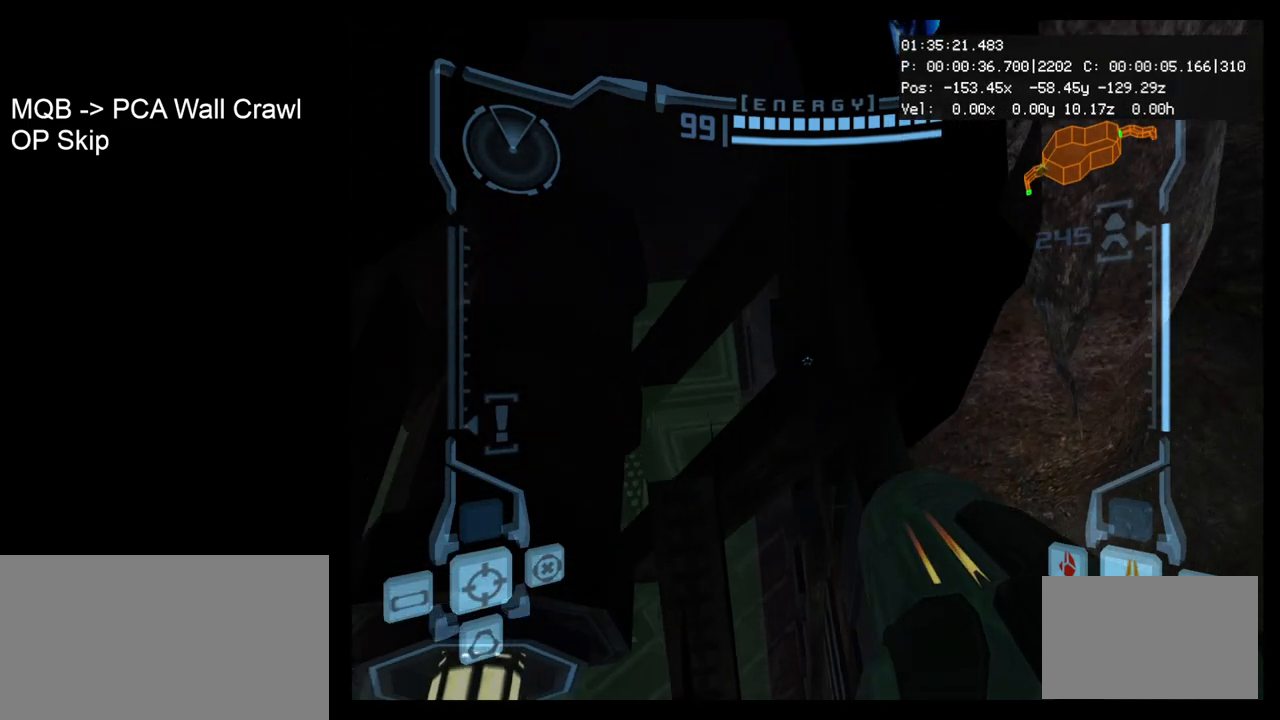
{"buttons": ["L1"], "left_stick": "center", "events": []}
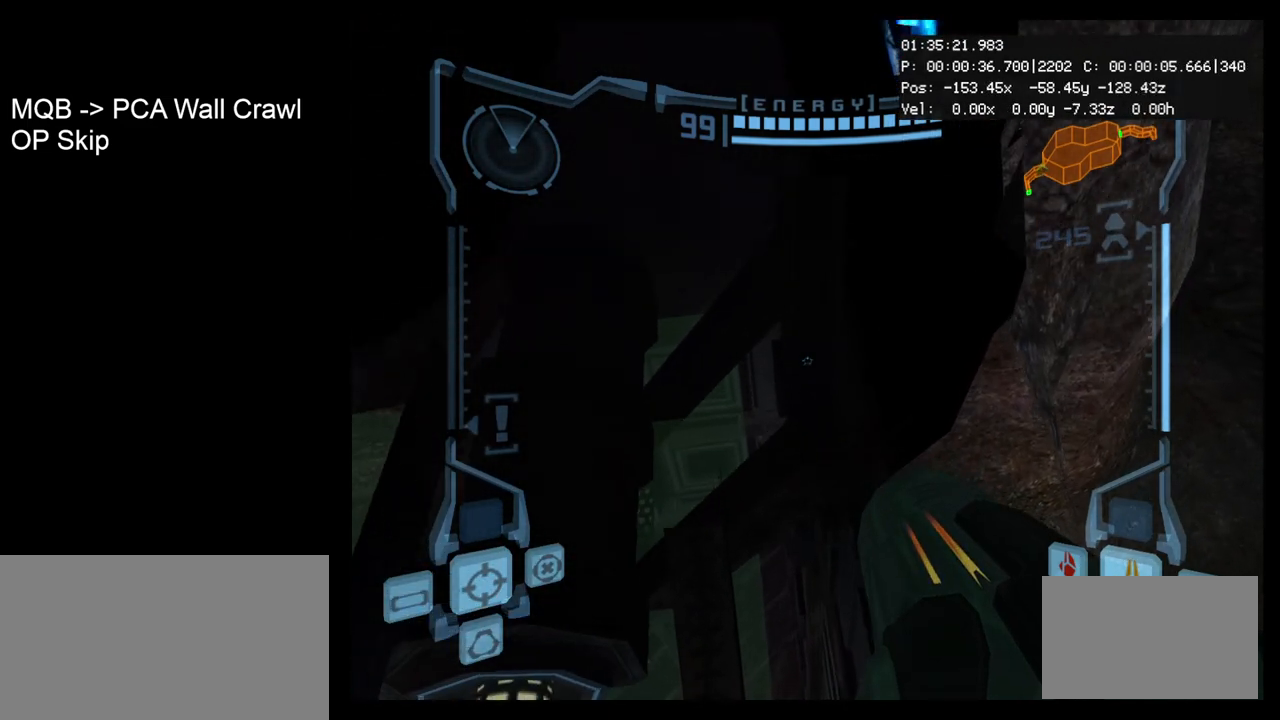
{"buttons": ["B", "L1"], "left_stick": "center", "events": [[450, "B", "down"]]}
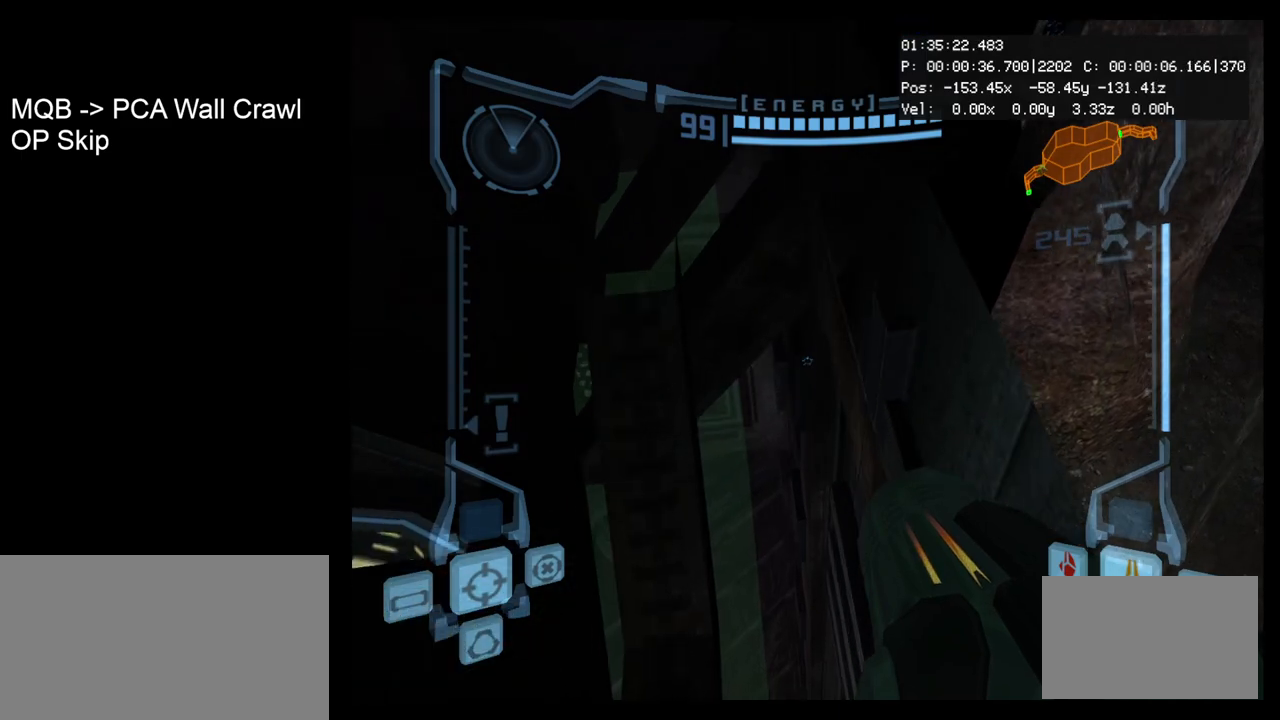
{"buttons": ["L1"], "left_stick": "center", "events": [[50, "B", "up"], [83, "left_stick", "up"], [417, "left_stick", "center"]]}
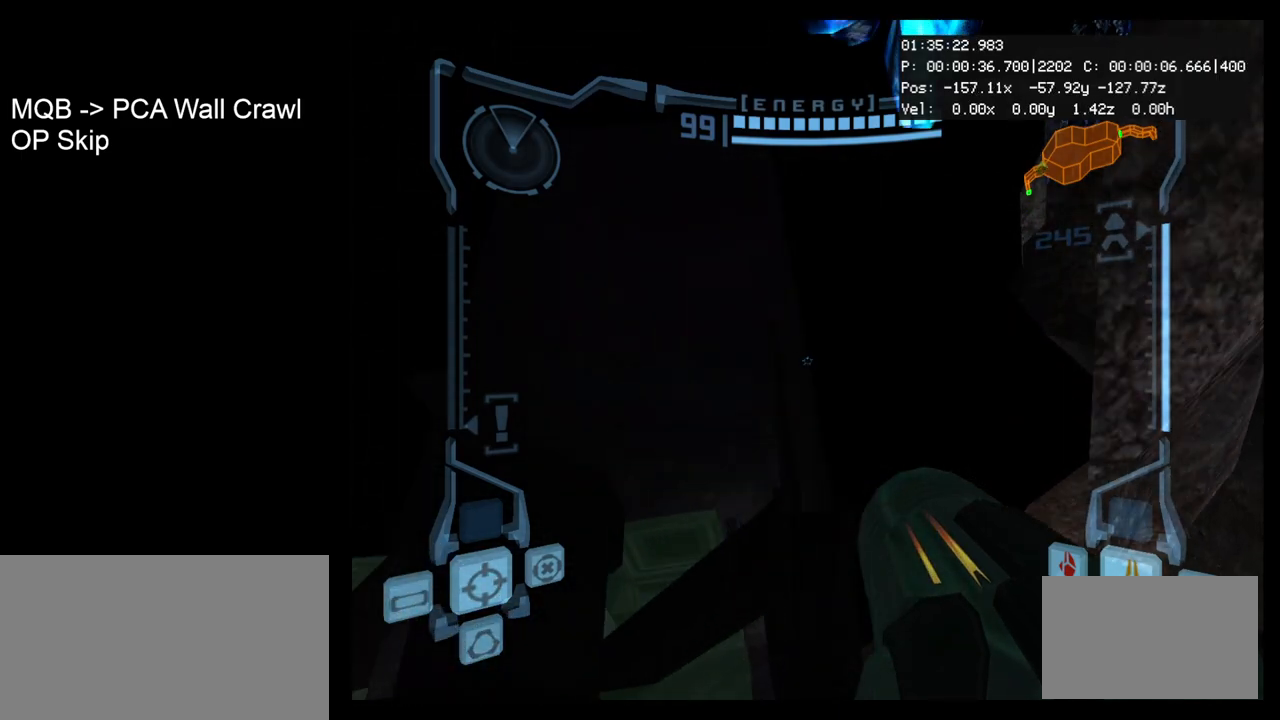
{"buttons": ["L1"], "left_stick": "center", "events": [[100, "left_stick", "down"], [233, "left_stick", "center"]]}
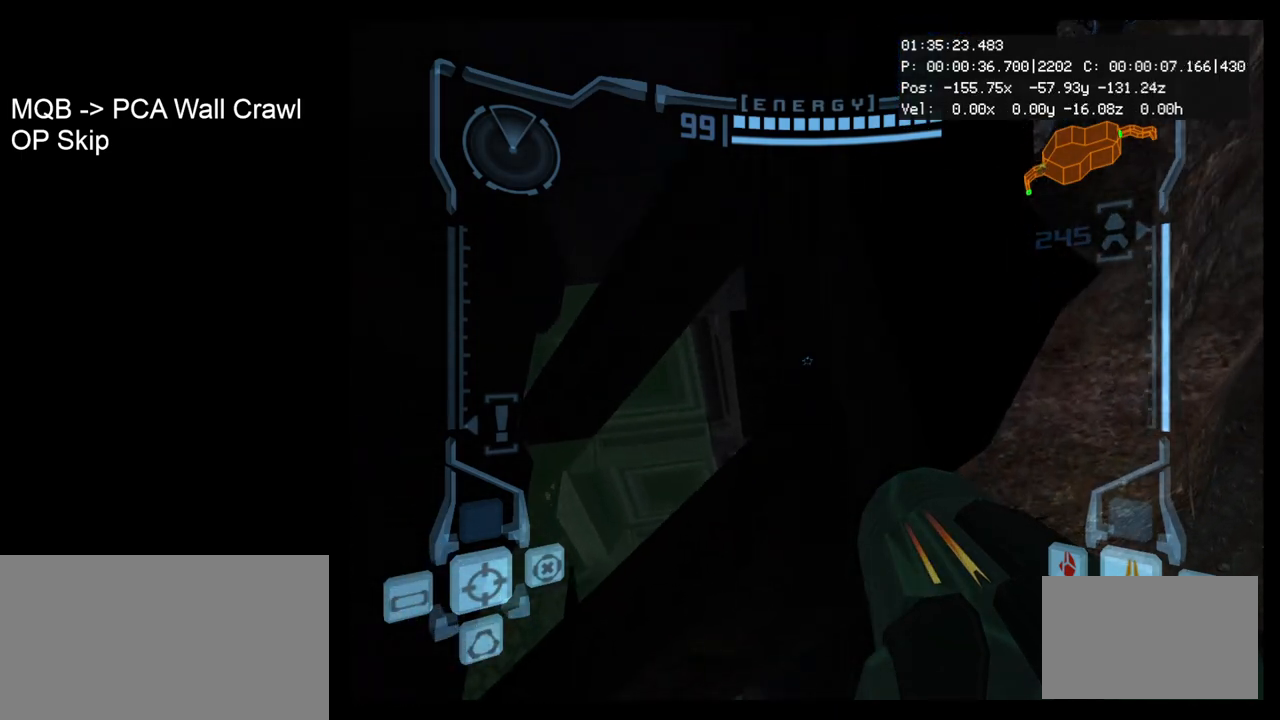
{"buttons": ["B", "L1"], "left_stick": "up-left", "events": [[450, "B", "down"], [483, "left_stick", "up-left"]]}
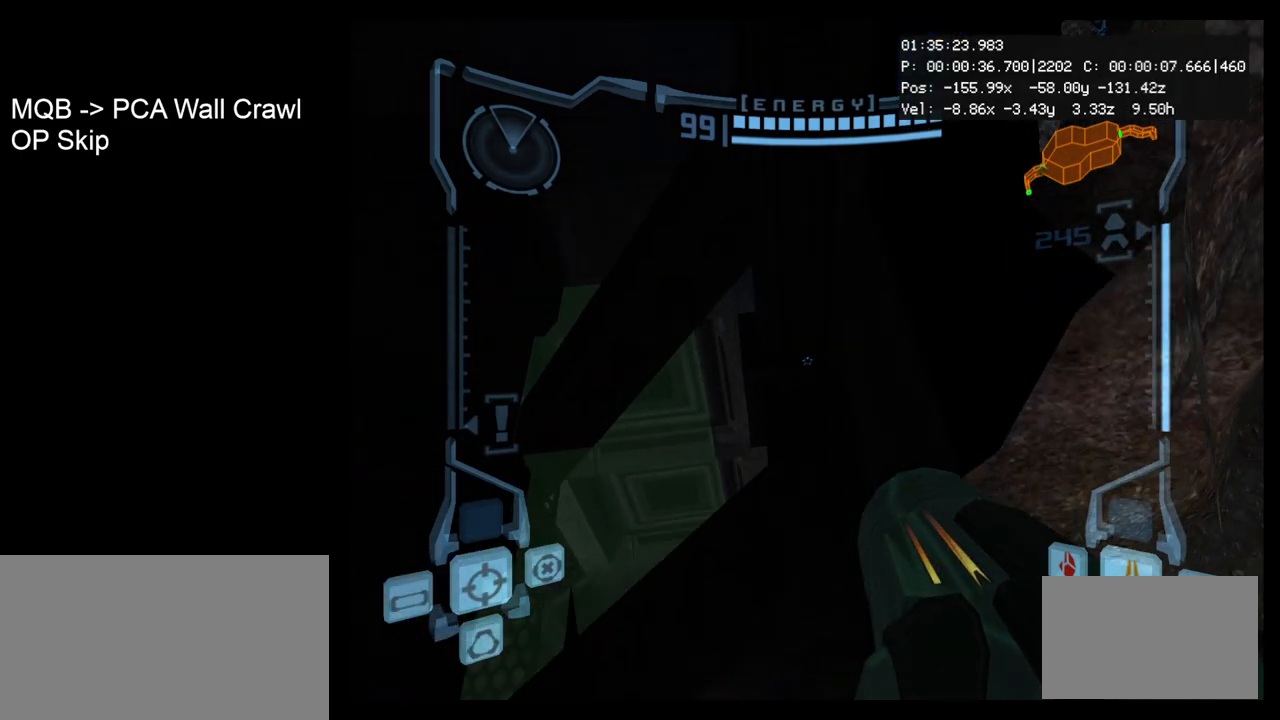
{"buttons": ["R1"], "left_stick": "up-right", "events": [[50, "B", "up"], [267, "L1", "up"], [350, "R1", "down"], [383, "left_stick", "up"], [500, "left_stick", "up-right"]]}
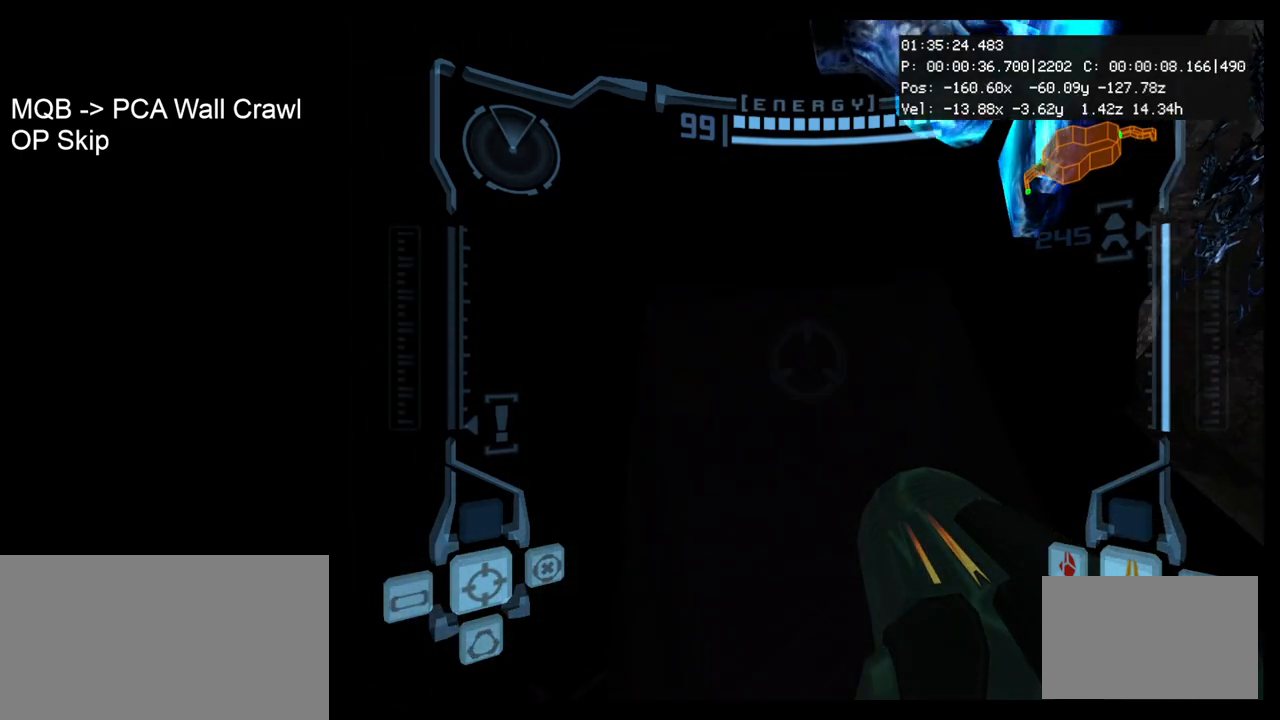
{"buttons": ["B", "L1", "R1"], "left_stick": "up-right", "events": [[433, "L1", "down"], [467, "B", "down"]]}
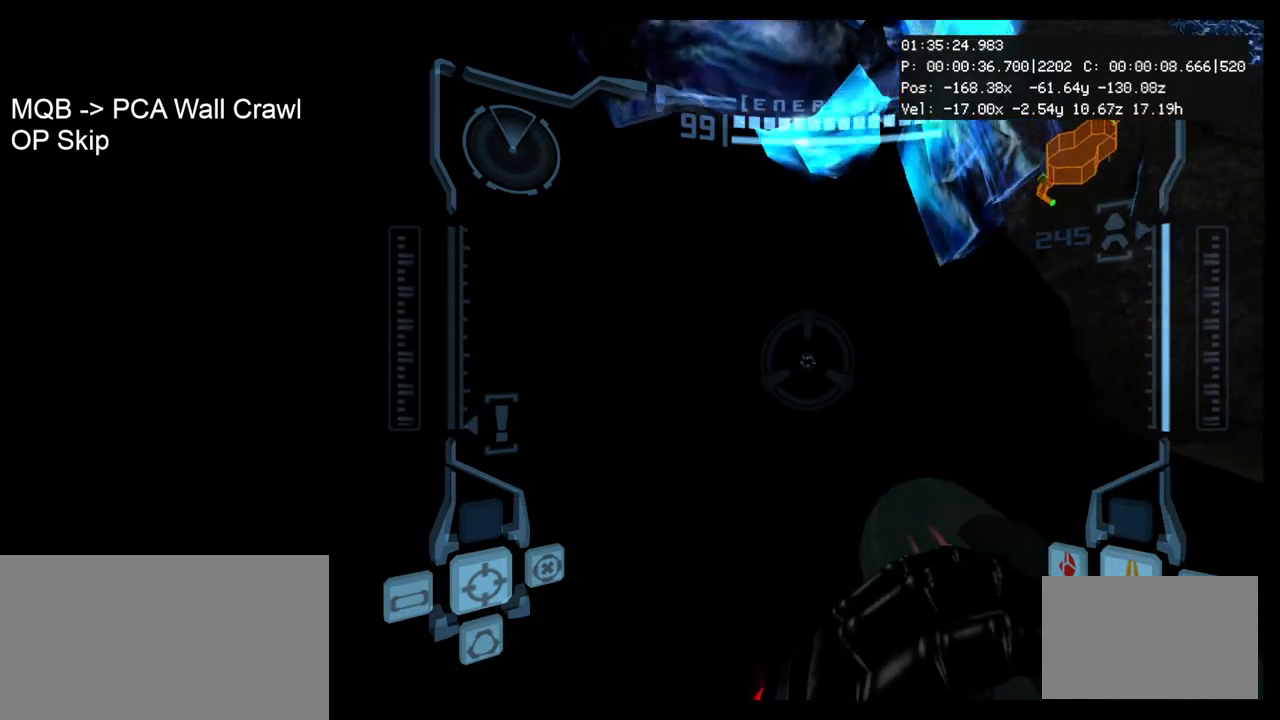
{"buttons": ["R1"], "left_stick": "up-right", "events": [[67, "B", "up"], [117, "L1", "up"]]}
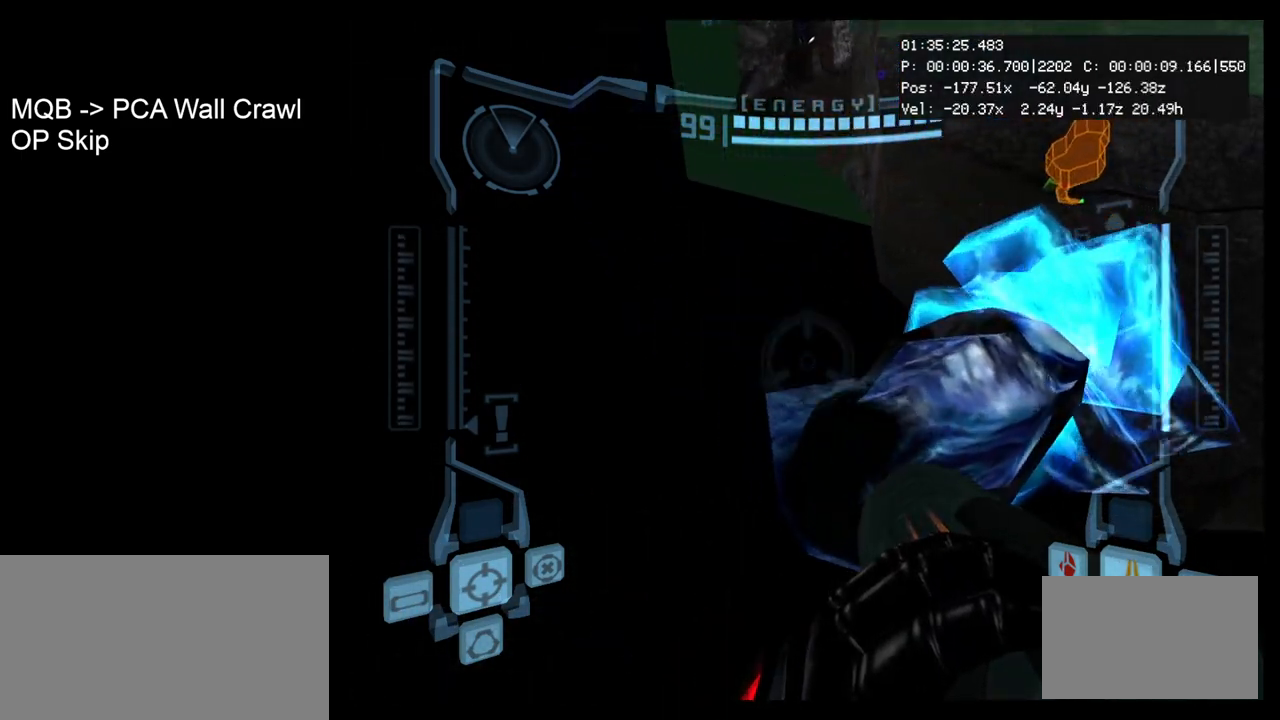
{"buttons": [], "left_stick": "up", "events": [[33, "left_stick", "up"], [100, "R1", "up"]]}
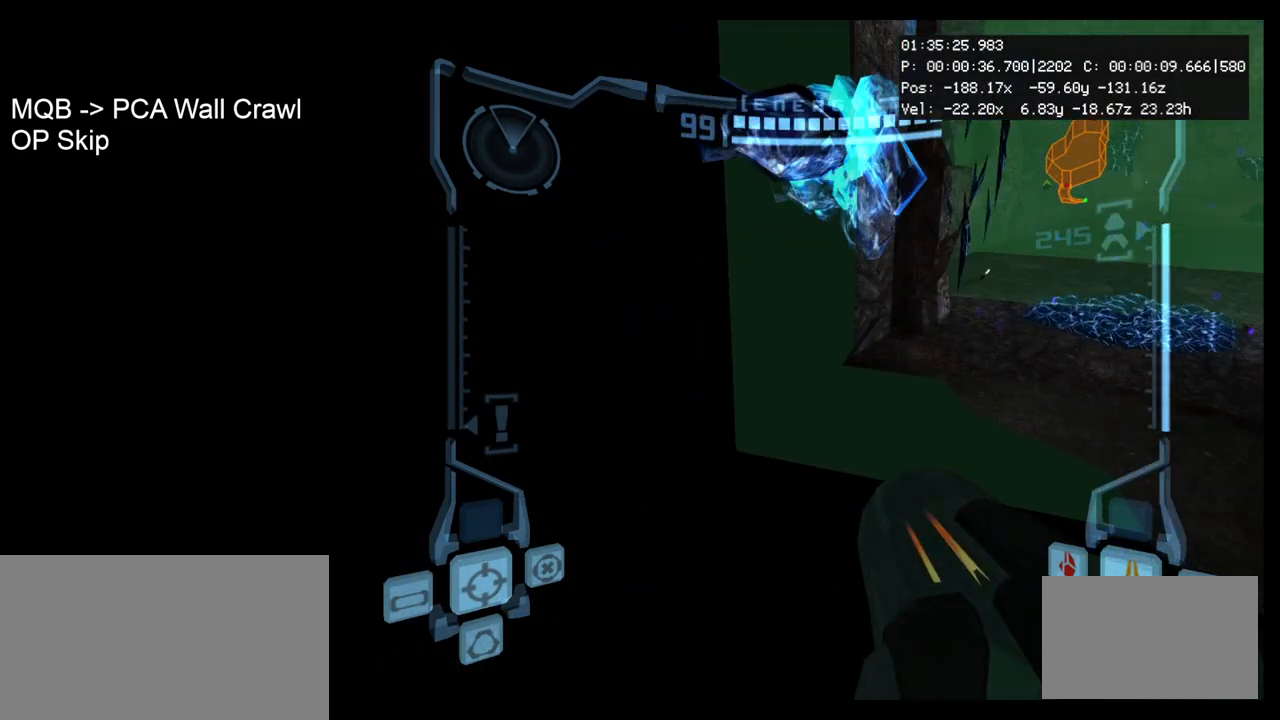
{"buttons": ["L1"], "left_stick": "up-left", "events": [[33, "left_stick", "up-right"], [233, "left_stick", "up"], [483, "left_stick", "up-left"], [500, "L1", "down"]]}
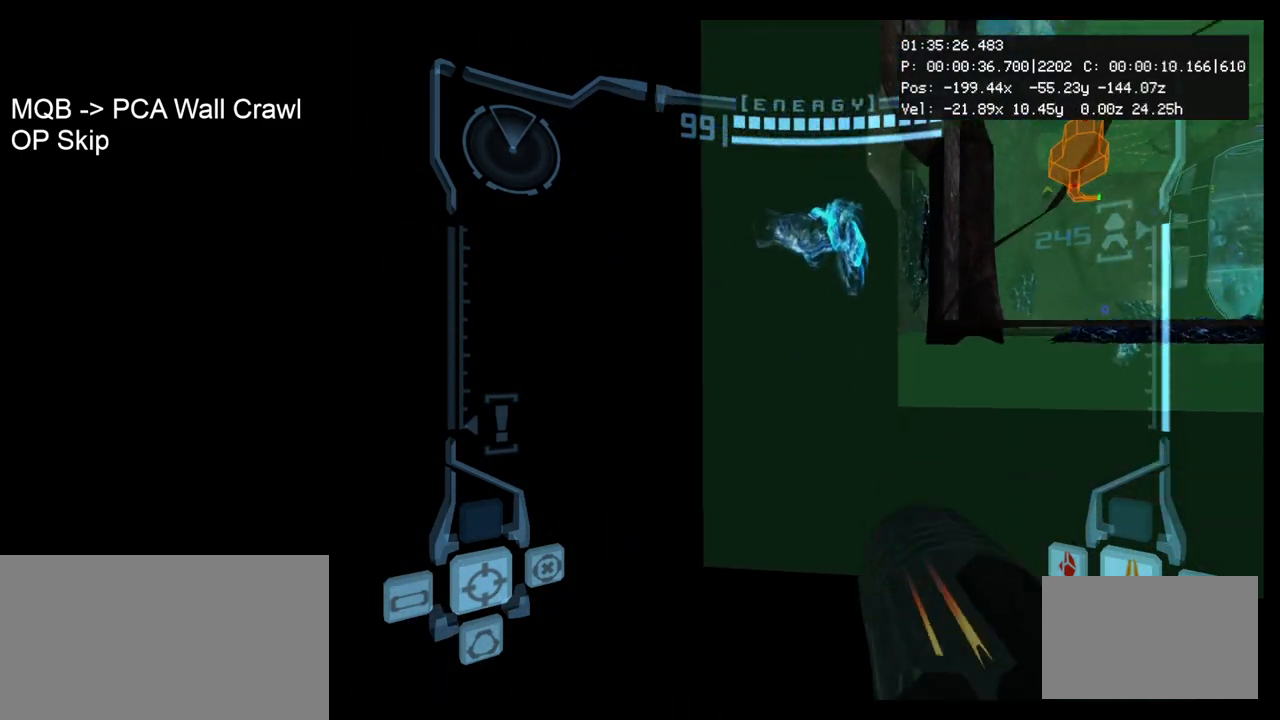
{"buttons": ["L1"], "left_stick": "up-left", "events": [[83, "left_stick", "left"], [450, "left_stick", "up-left"]]}
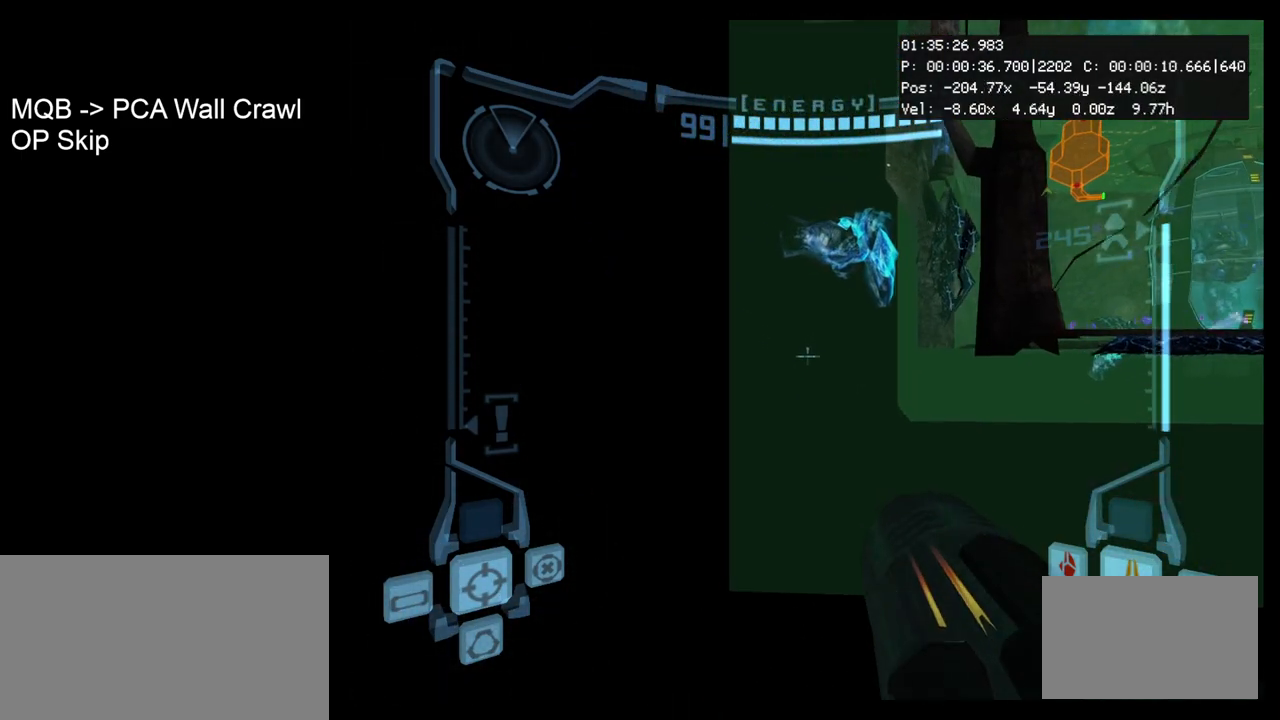
{"buttons": ["L1"], "left_stick": "up-left", "events": []}
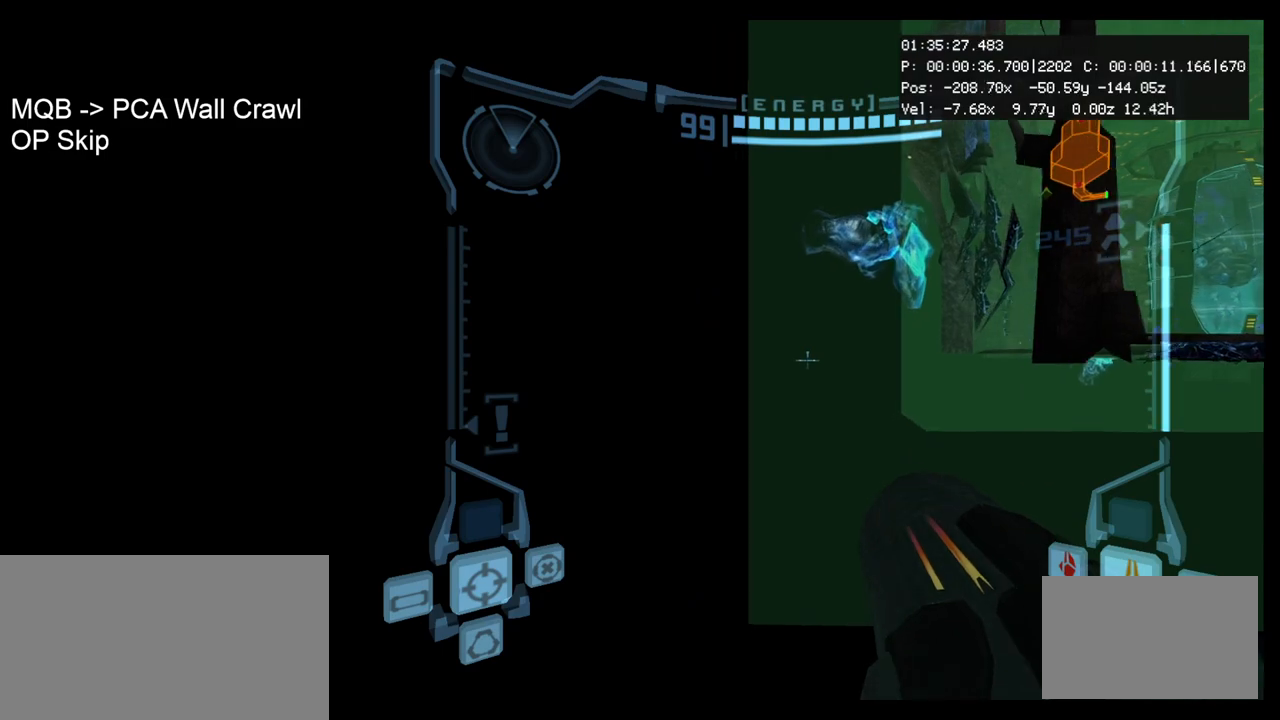
{"buttons": ["L1"], "left_stick": "left", "events": [[183, "left_stick", "left"]]}
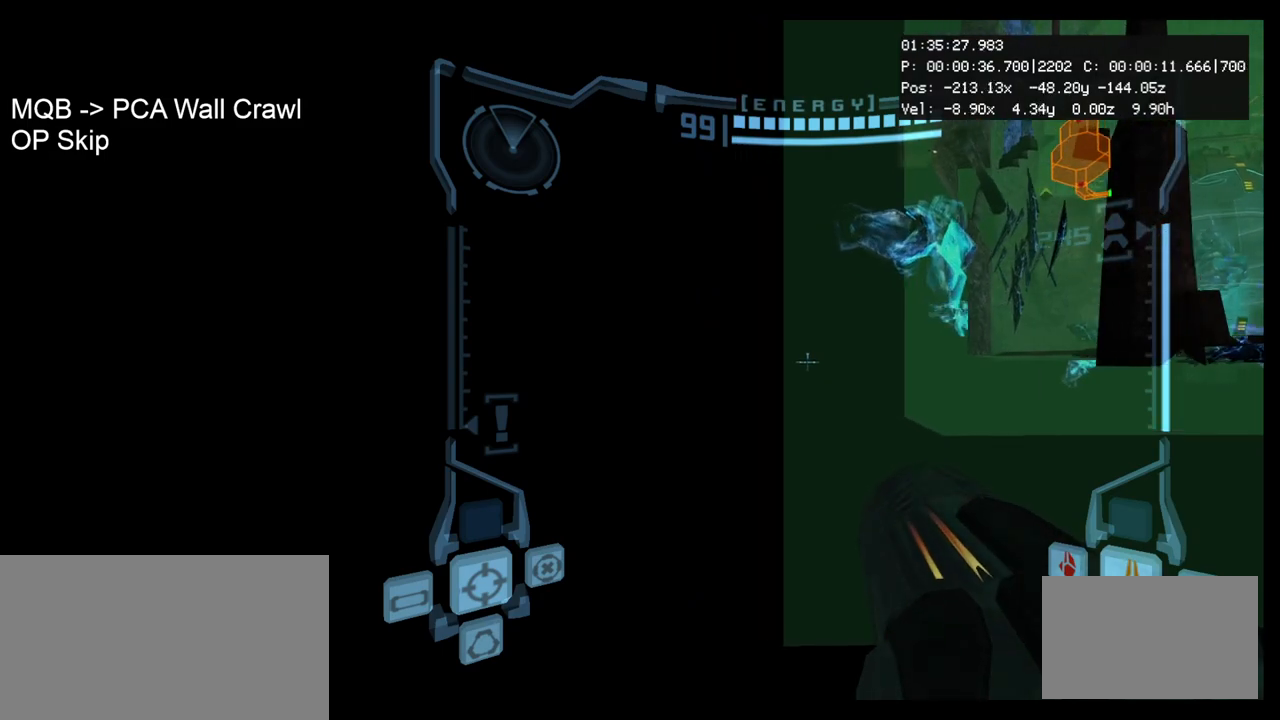
{"buttons": ["L1"], "left_stick": "up-left", "events": [[200, "left_stick", "up-left"]]}
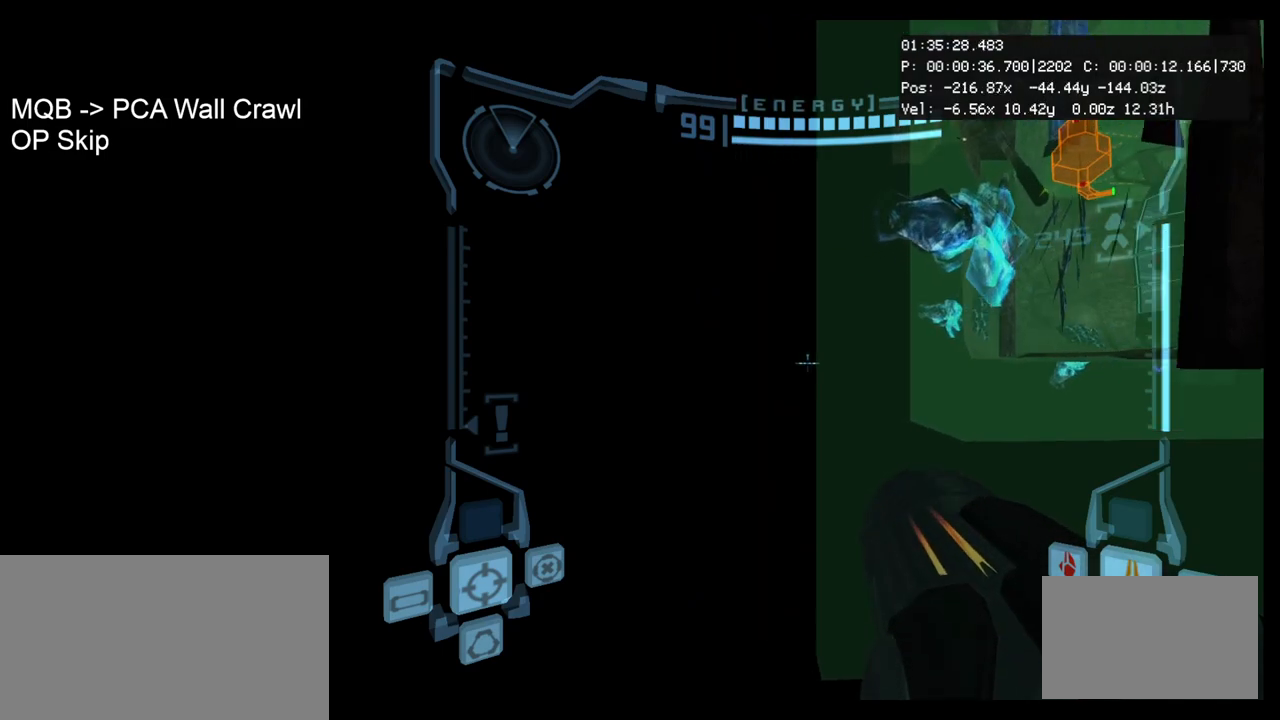
{"buttons": ["L1"], "left_stick": "up-left", "events": []}
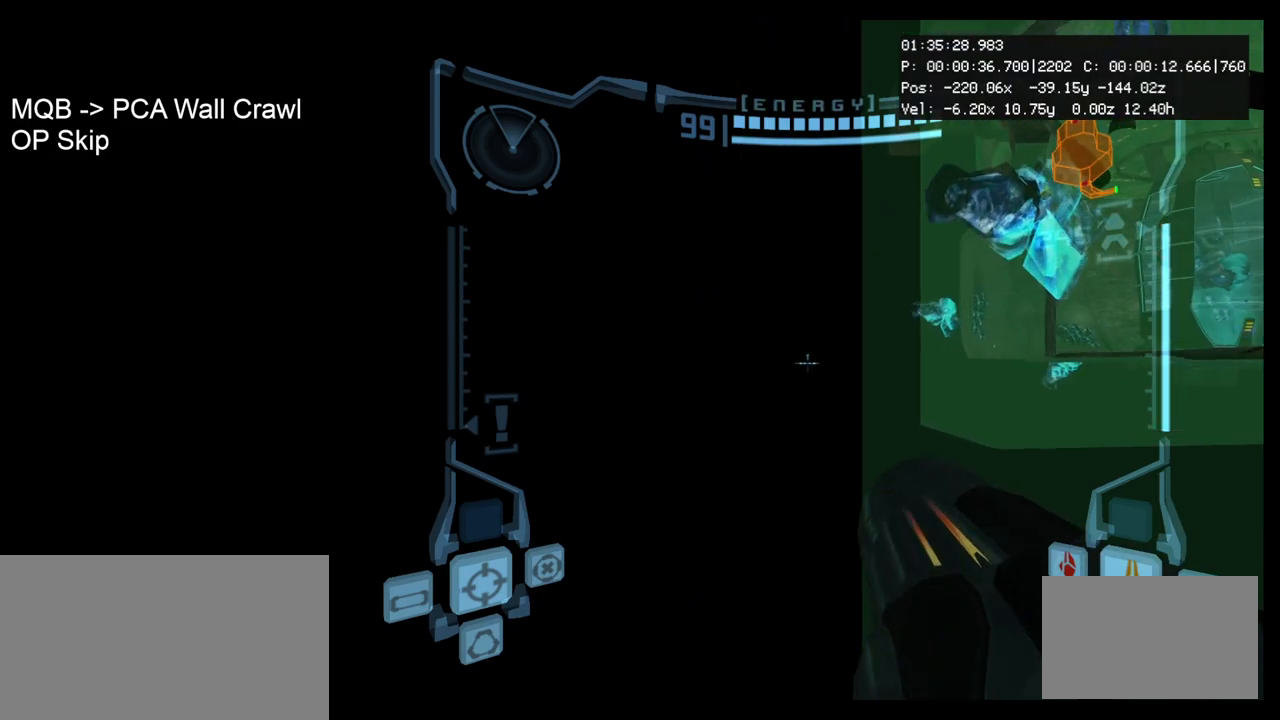
{"buttons": ["L1"], "left_stick": "up-left", "events": []}
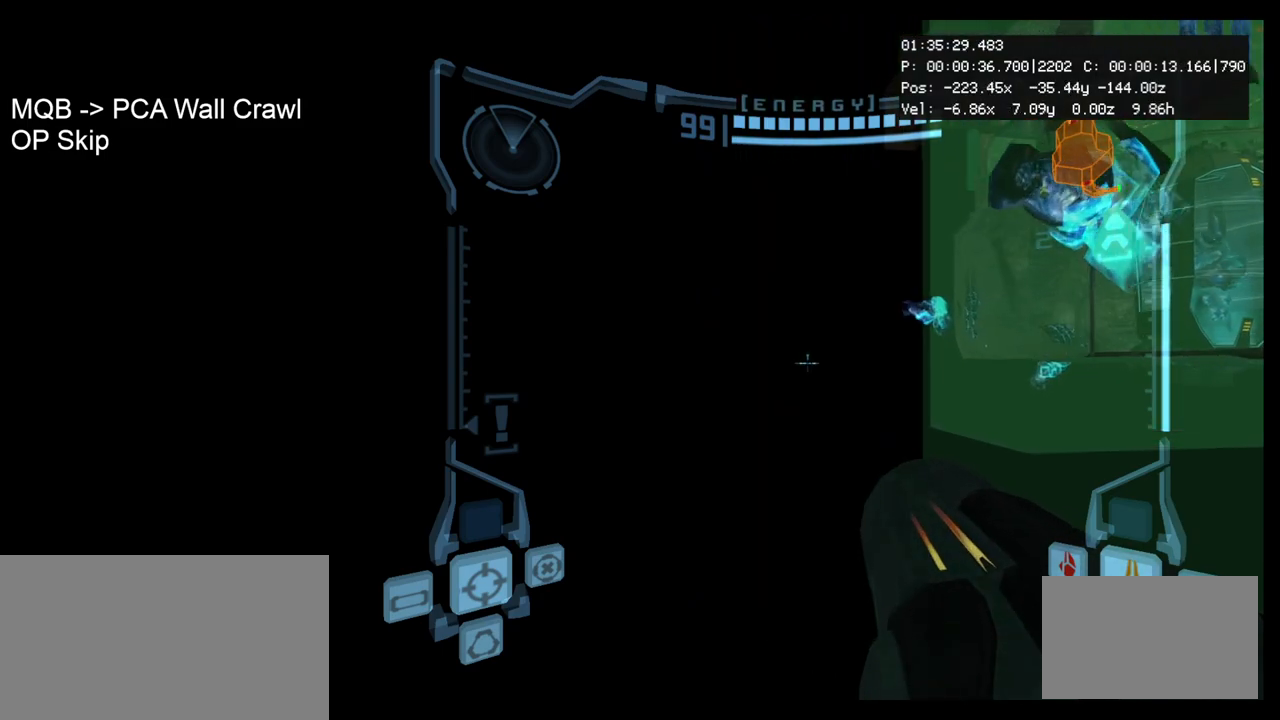
{"buttons": ["L1"], "left_stick": "up-left", "events": []}
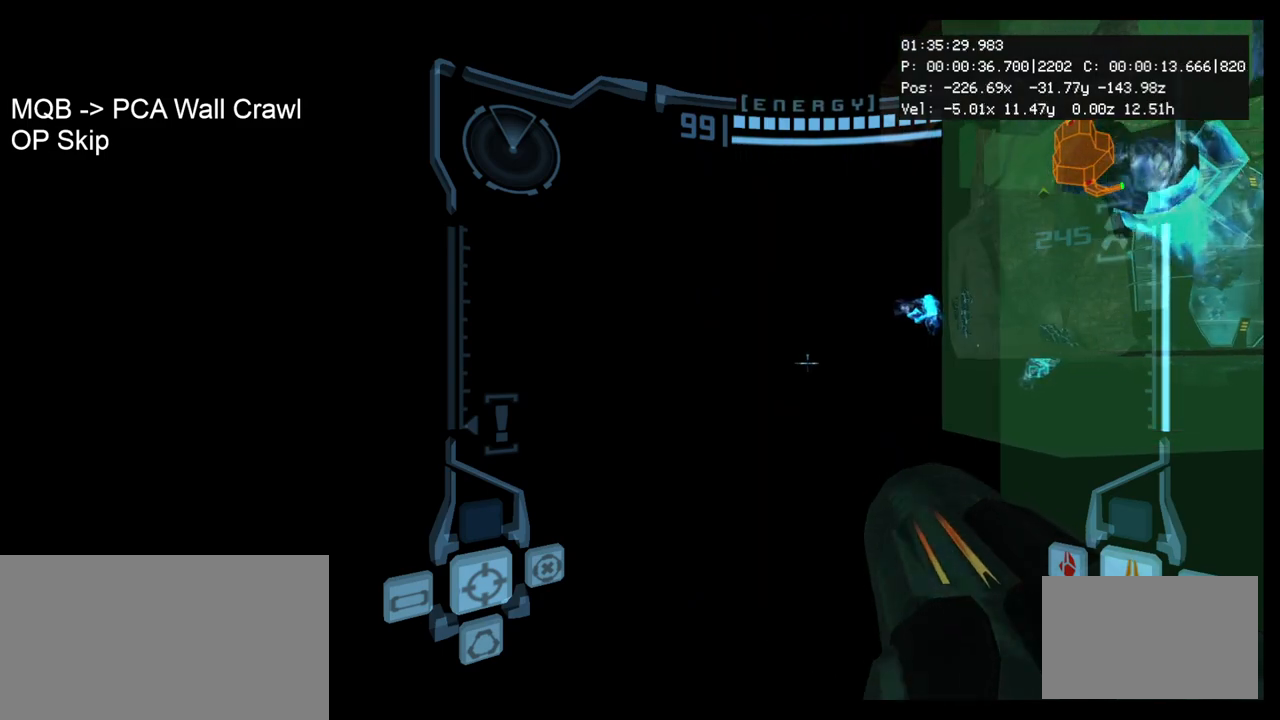
{"buttons": [], "left_stick": "right", "events": [[367, "L1", "up"], [417, "left_stick", "right"]]}